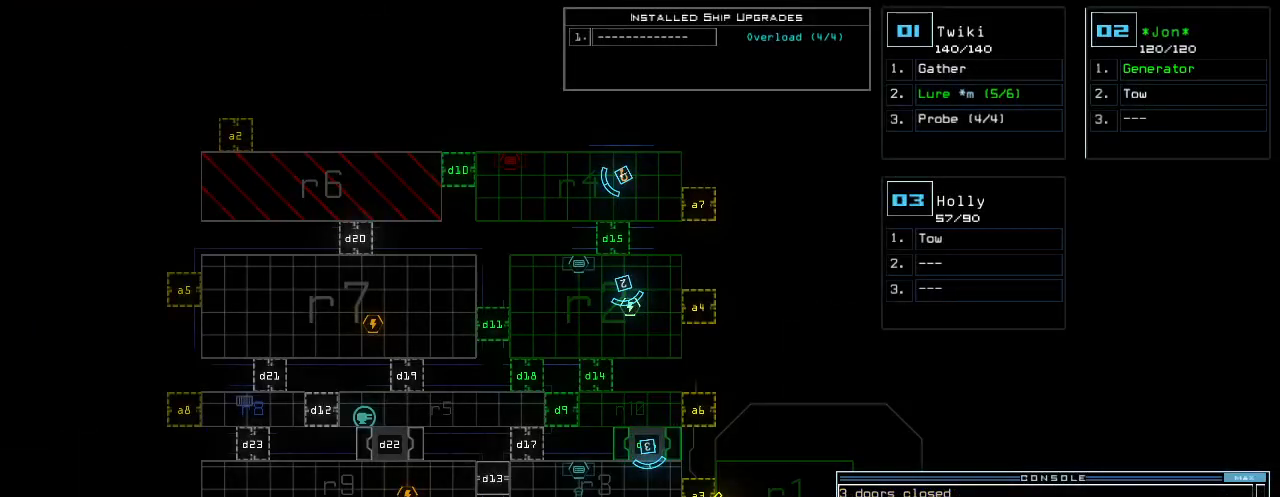
Gameplay with keyboard; each line is a JSON object with the keys held at the frame after it. "events" lists presses ("down") and releases ("up") of ".", "0", "1", "2", "3", "4", "5", "6", "7", "8", "9", "a", "b", "backspace", "c", "caps_lock", "comma", "ctrl_l", "ctrl_r", "d", "down", "e", "equals", "escape", "f", "g", "h", "i", "j", "k", "l", "left", "m", "minus", "n", "o", "p", "q", "quote", "r", "return", "right", "s", "semicolon", "shift_l", "shift_r", "space", "t", "tab", "tilde", "u", "up", "v", "w", "x", "y" and "z" between this image and that frame as [ms after this image, input, new state], when the widget could be followed in between. No other keys are recorded. Mouse input is not recorded.
{"keys": [], "events": [[280, "return", "down"], [340, "return", "up"]]}
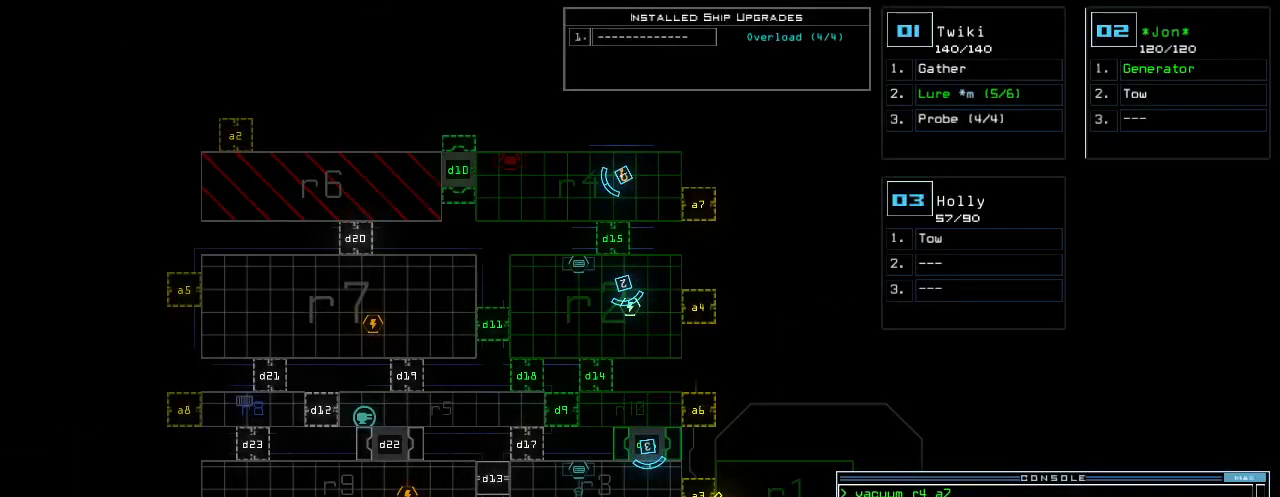
{"keys": [], "events": [[140, "v", "down"], [160, "a", "down"], [220, "space", "down"], [220, "v", "up"], [280, "a", "up"], [280, "space", "up"]]}
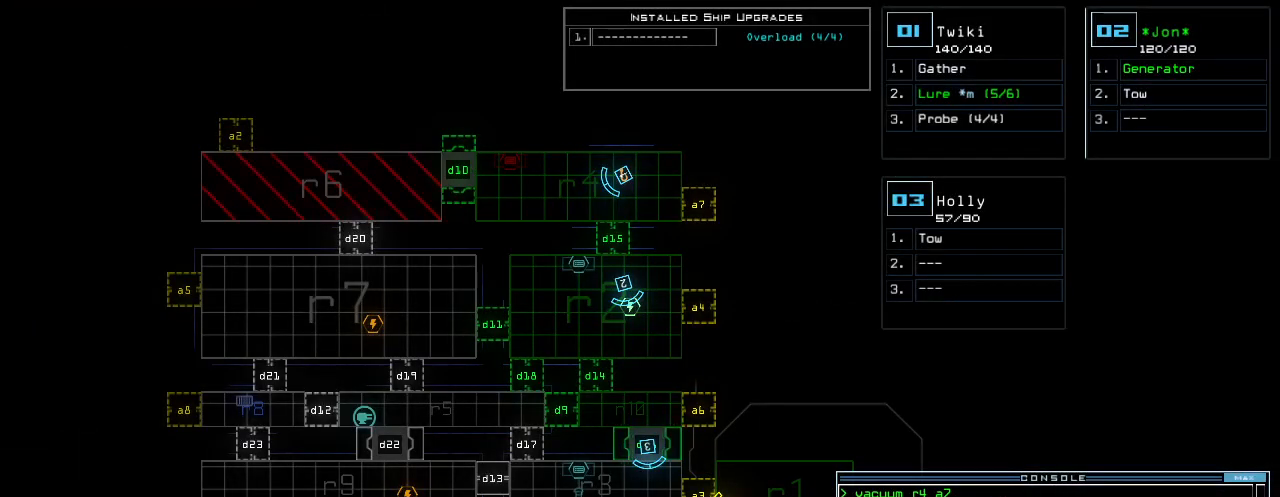
{"keys": [], "events": []}
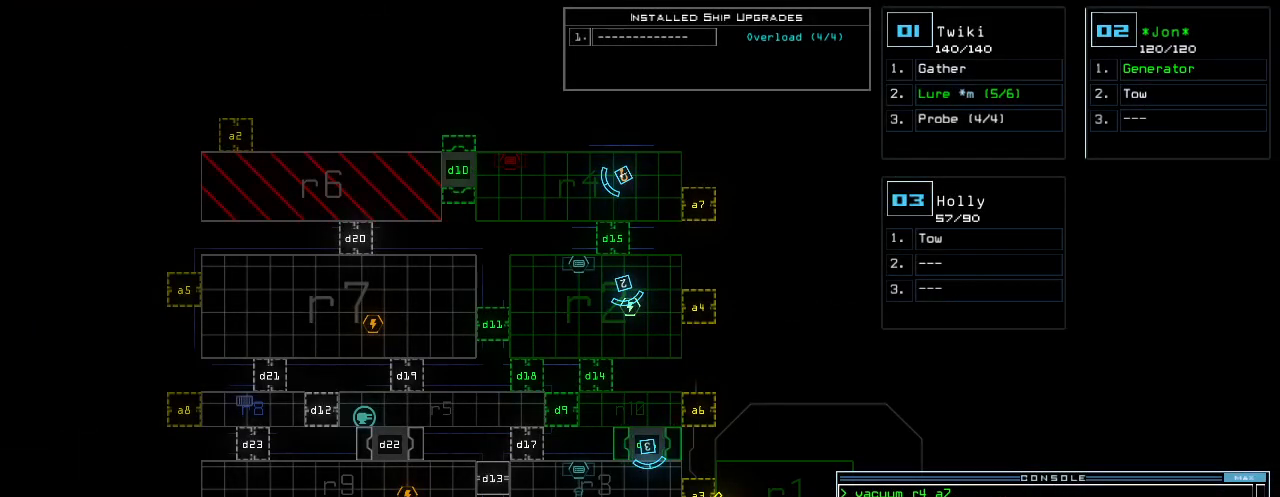
{"keys": [], "events": [[20, "space", "down"], [100, "space", "up"], [220, "a", "down"], [320, "a", "up"]]}
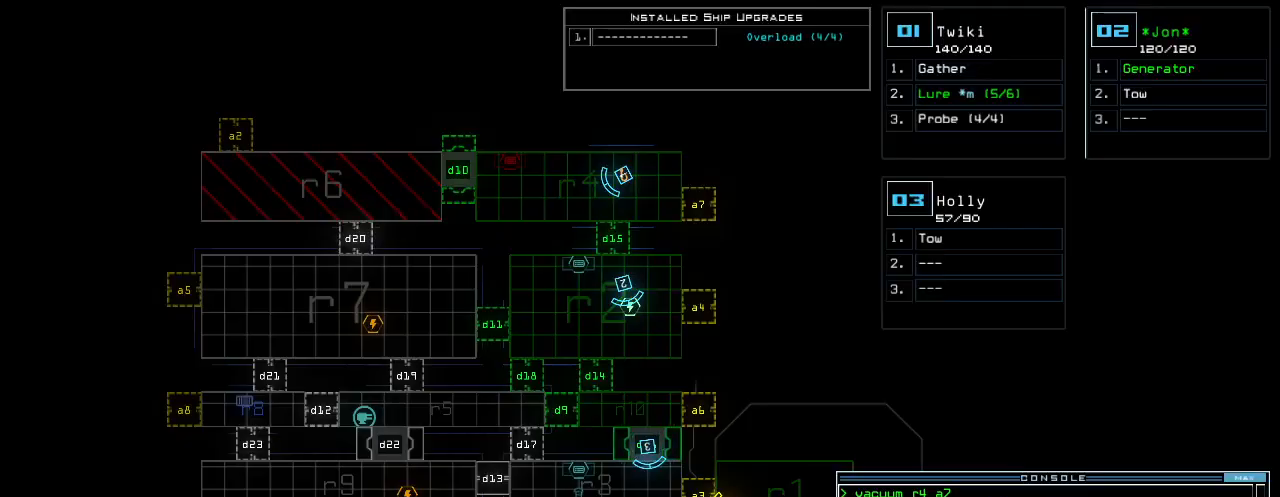
{"keys": ["right"], "events": [[20, "space", "down"], [80, "space", "up"], [140, "space", "down"], [180, "space", "up"], [380, "right", "down"]]}
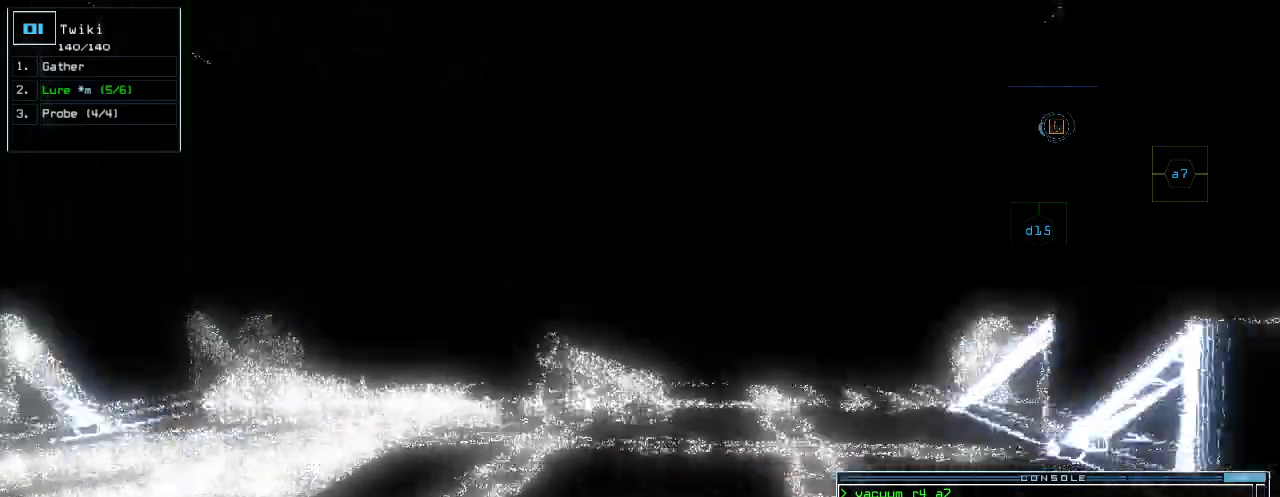
{"keys": ["down"], "events": [[60, "right", "up"], [80, "down", "down"]]}
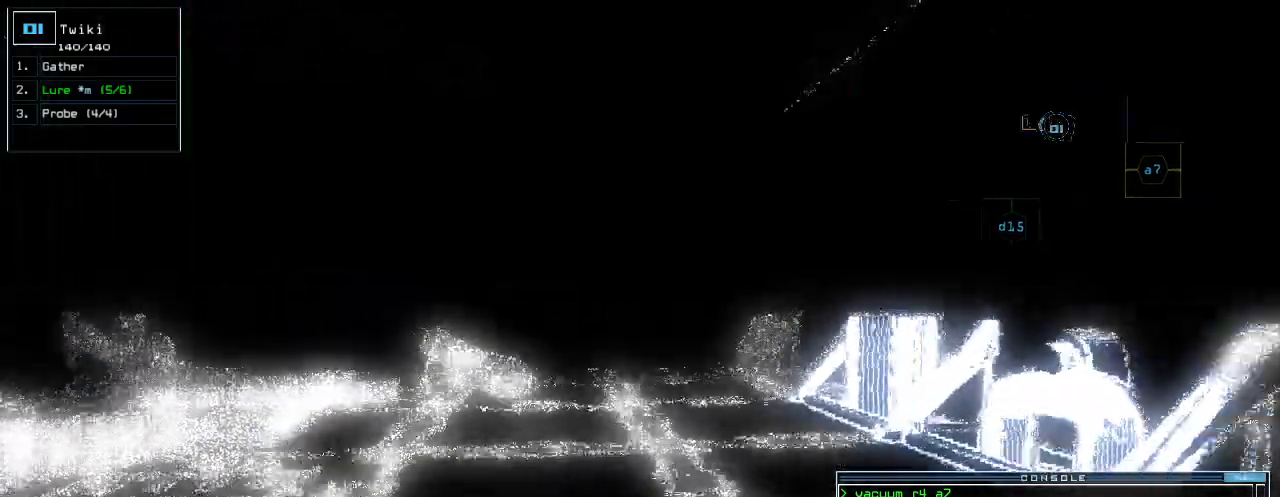
{"keys": [], "events": [[140, "down", "up"], [180, "down", "down"], [220, "down", "up"], [360, "left", "down"], [400, "left", "up"]]}
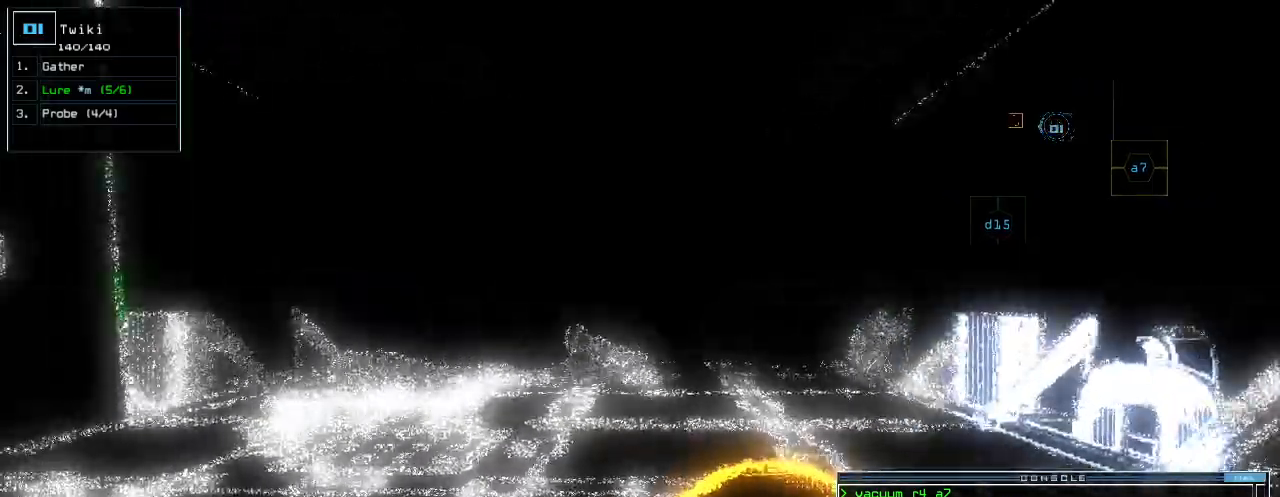
{"keys": [], "events": [[20, "down", "down"], [200, "down", "up"]]}
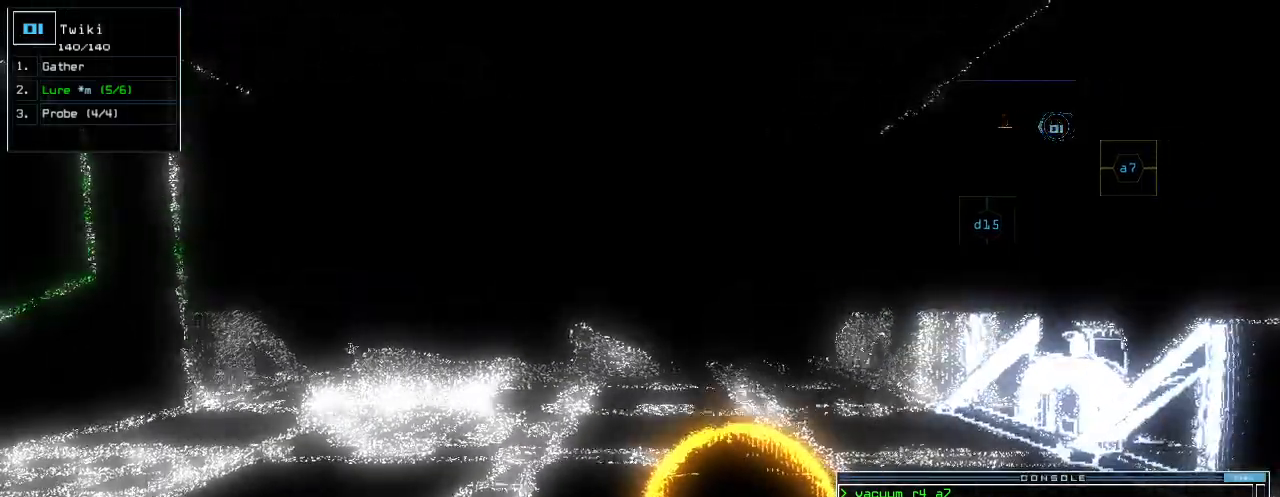
{"keys": [], "events": []}
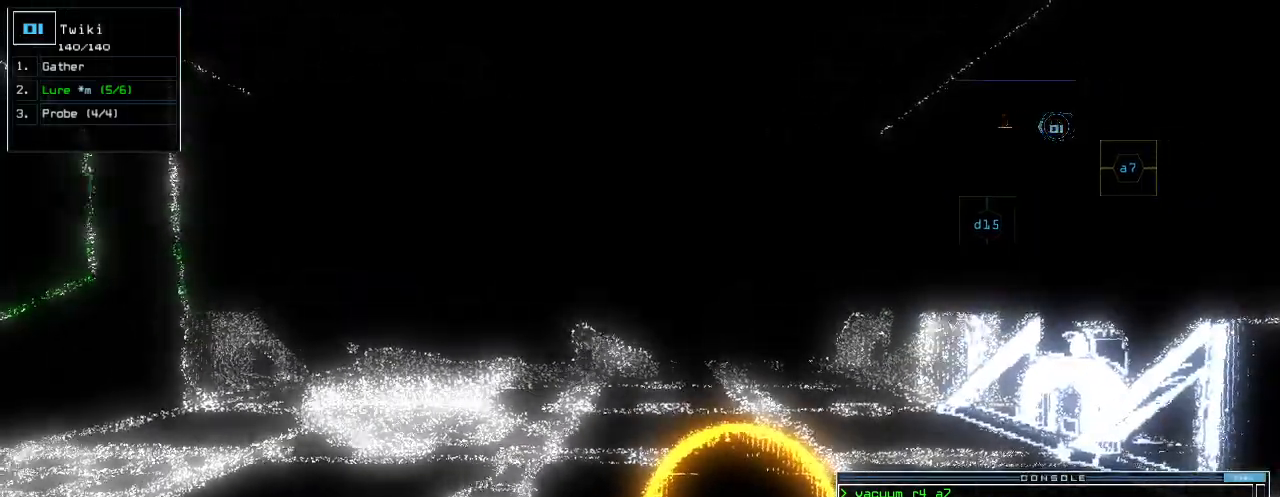
{"keys": [], "events": []}
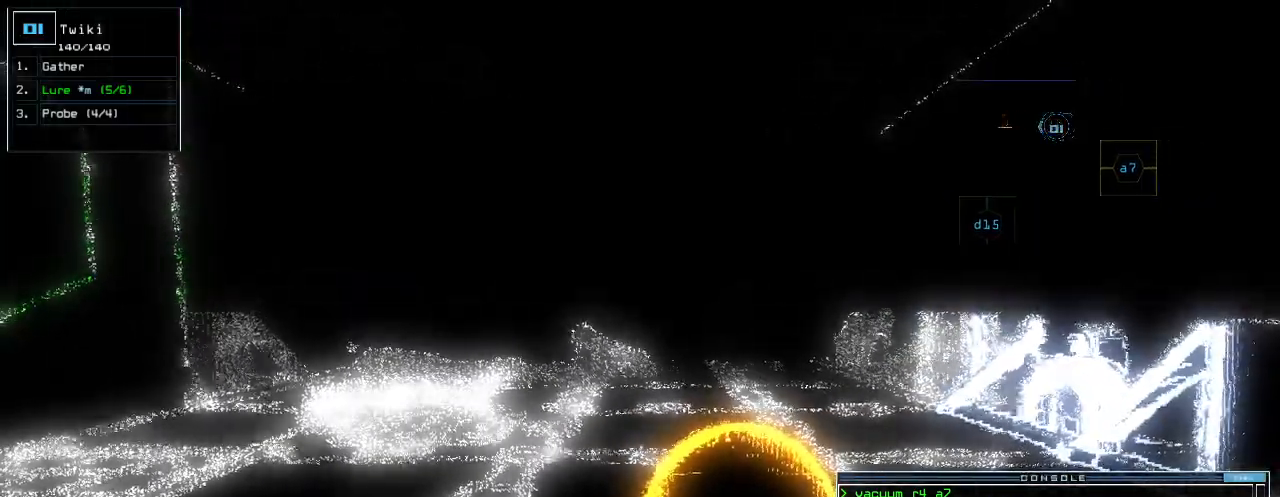
{"keys": [], "events": []}
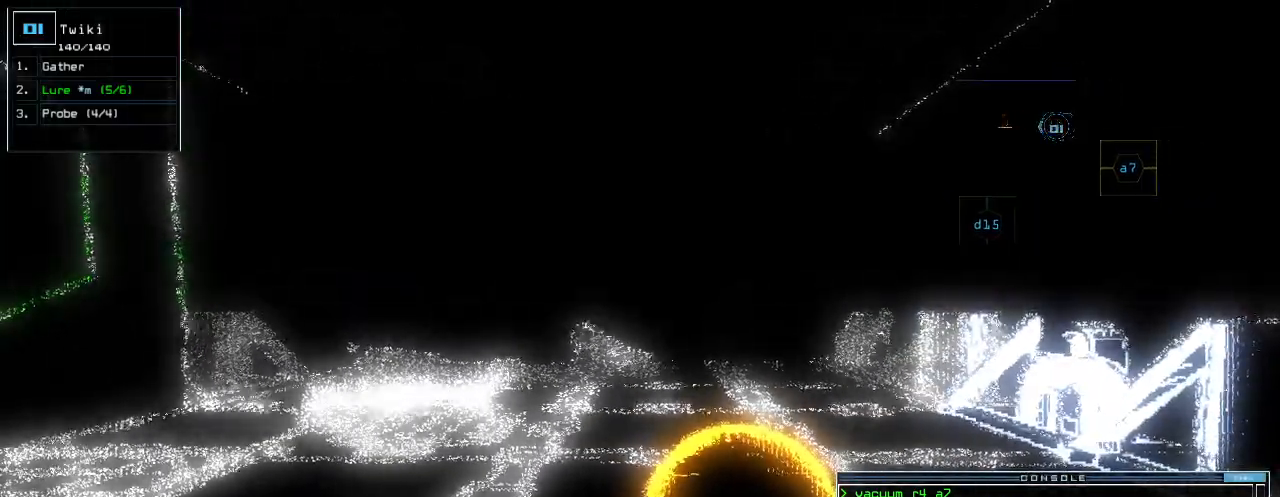
{"keys": [], "events": []}
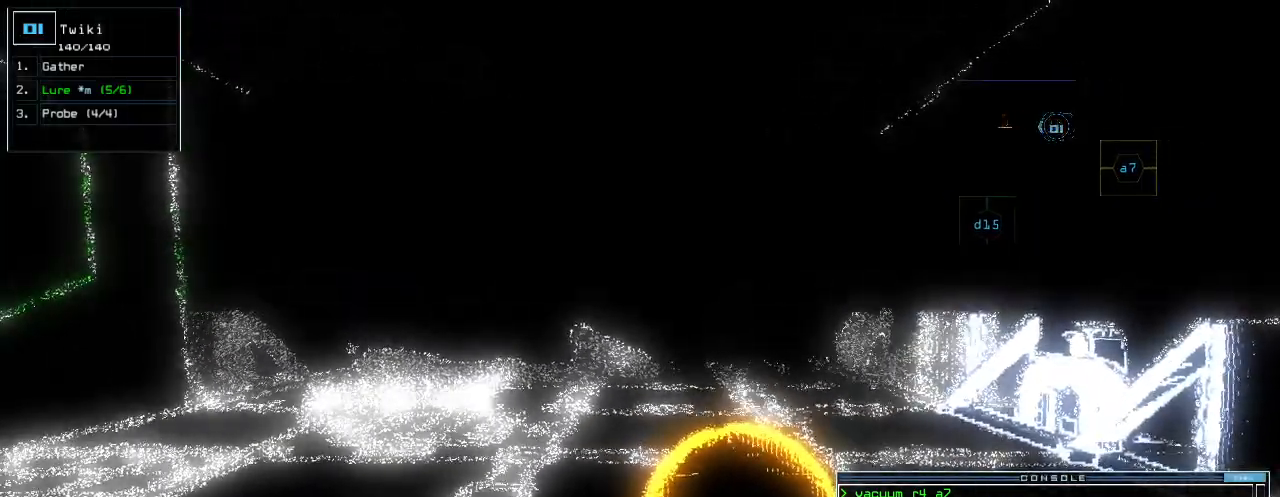
{"keys": [], "events": []}
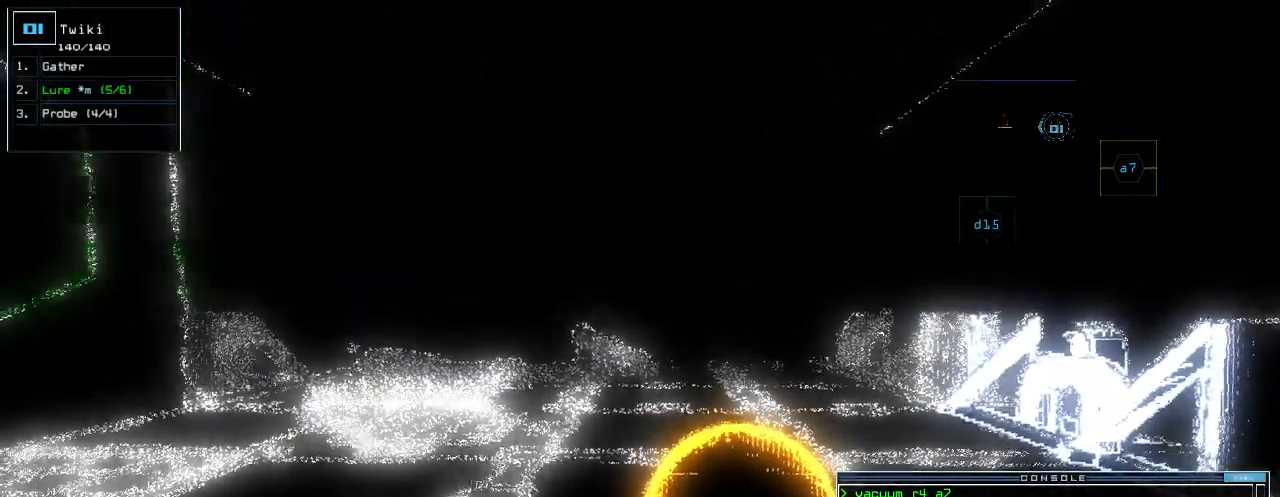
{"keys": [], "events": []}
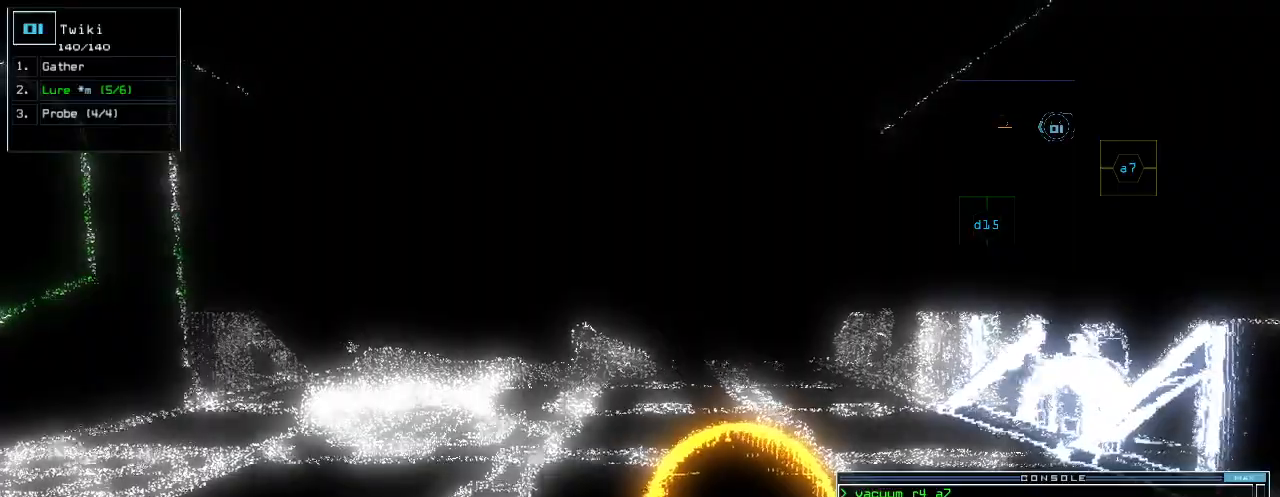
{"keys": [], "events": [[280, "return", "down"], [340, "return", "up"]]}
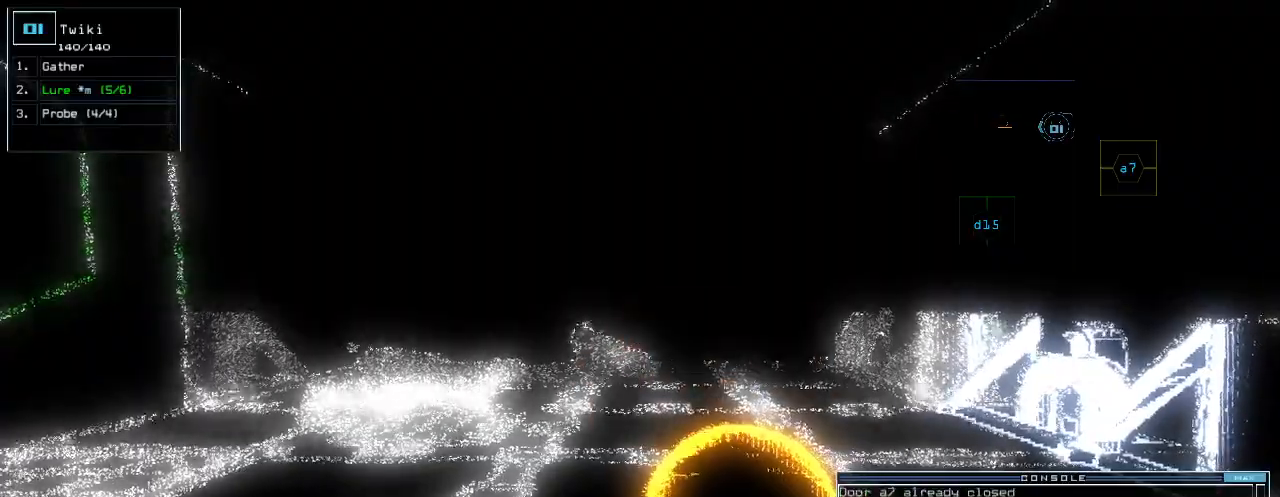
{"keys": [], "events": []}
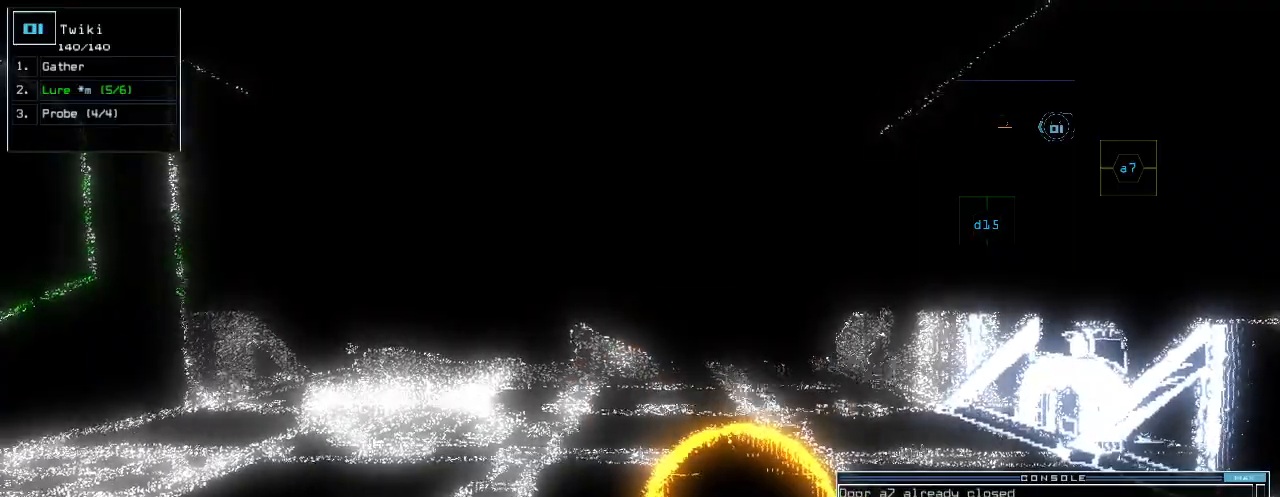
{"keys": [], "events": [[60, "up", "down"], [220, "c", "down"], [260, "up", "up"], [340, "c", "up"]]}
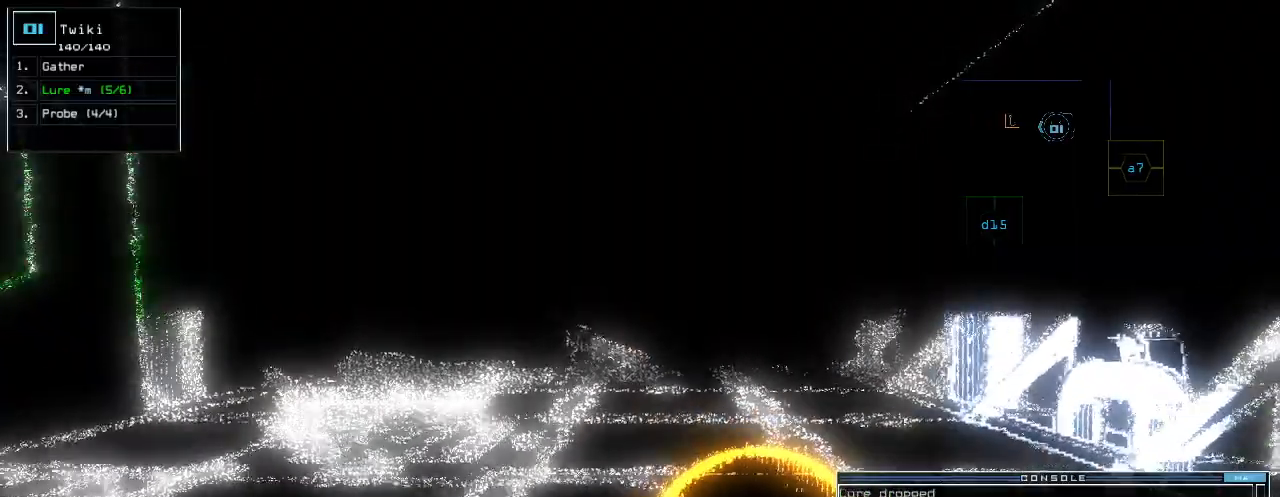
{"keys": [], "events": []}
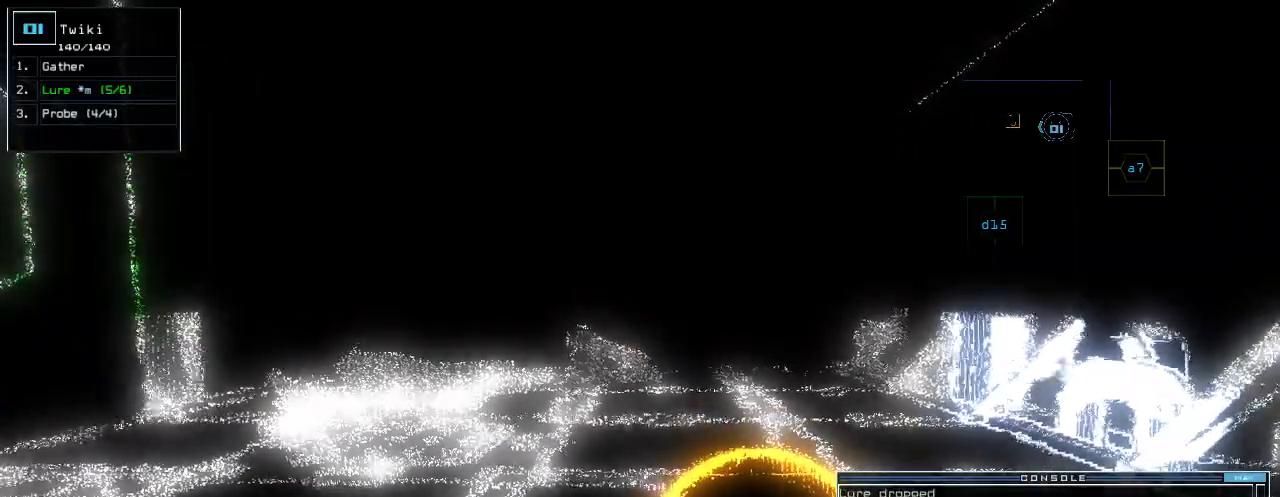
{"keys": ["up"], "events": [[460, "up", "down"]]}
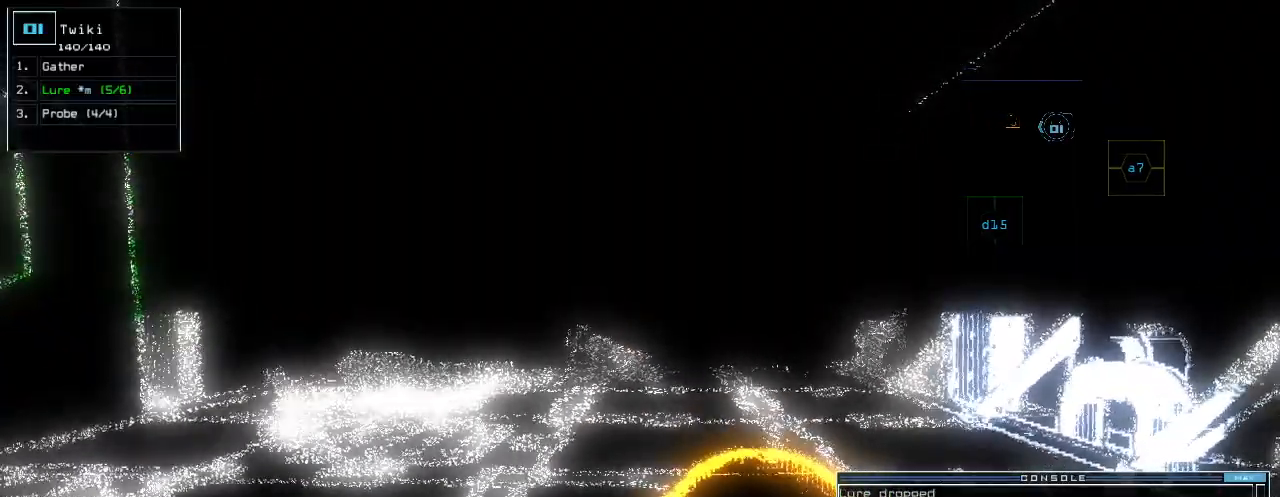
{"keys": ["up"], "events": [[20, "p", "down"], [100, "i", "down"], [140, "p", "up"], [180, "i", "up"], [260, "return", "down"], [320, "return", "up"]]}